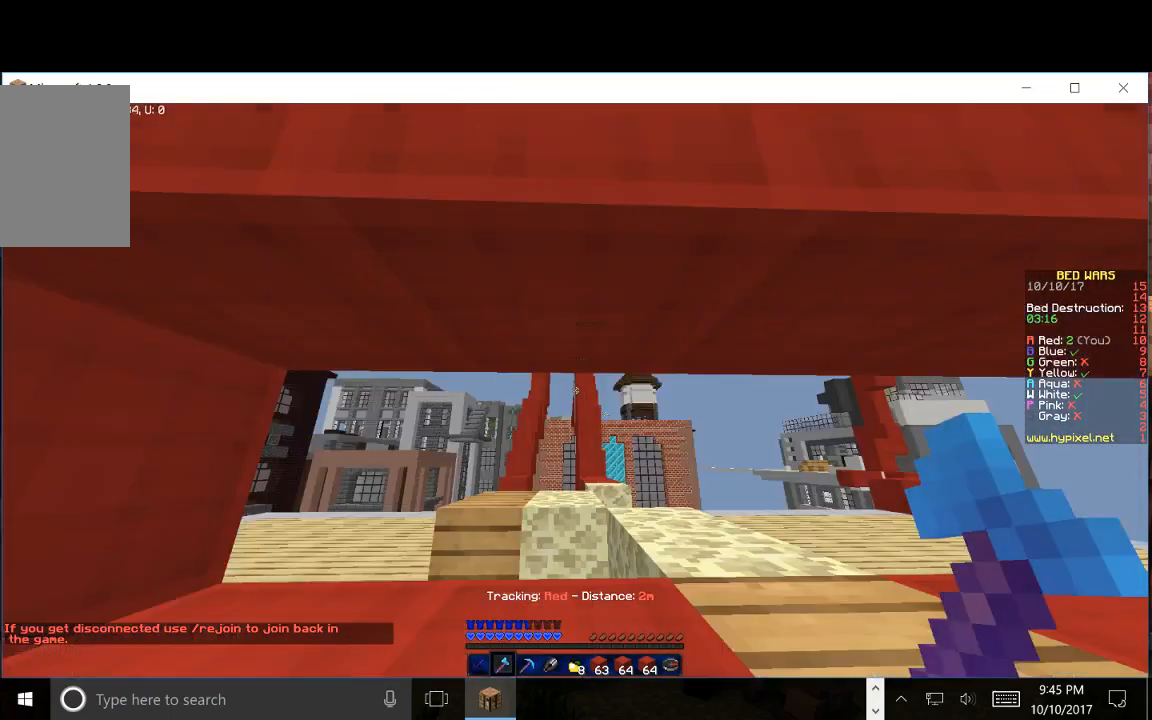
Gameplay with keyboard and mouse; each line is a JSON object with the keys and mouse buttons held at the frame after it. "events" lists presses ("down") and releases ("up") of "a", "d", "s", "w", "mouse_left" and "mouse_right" between this image and that frame as [ms after this image, input, new state], when the widget could be followed in between. "mouse_left", "mouse_right" = the "left", "right" buttons of the "mouse" list. No other keys are recorded. Fast repeated clicks can show as one long hold. Mouse movement is not recorded.
{"keys": [], "mouse": [], "events": []}
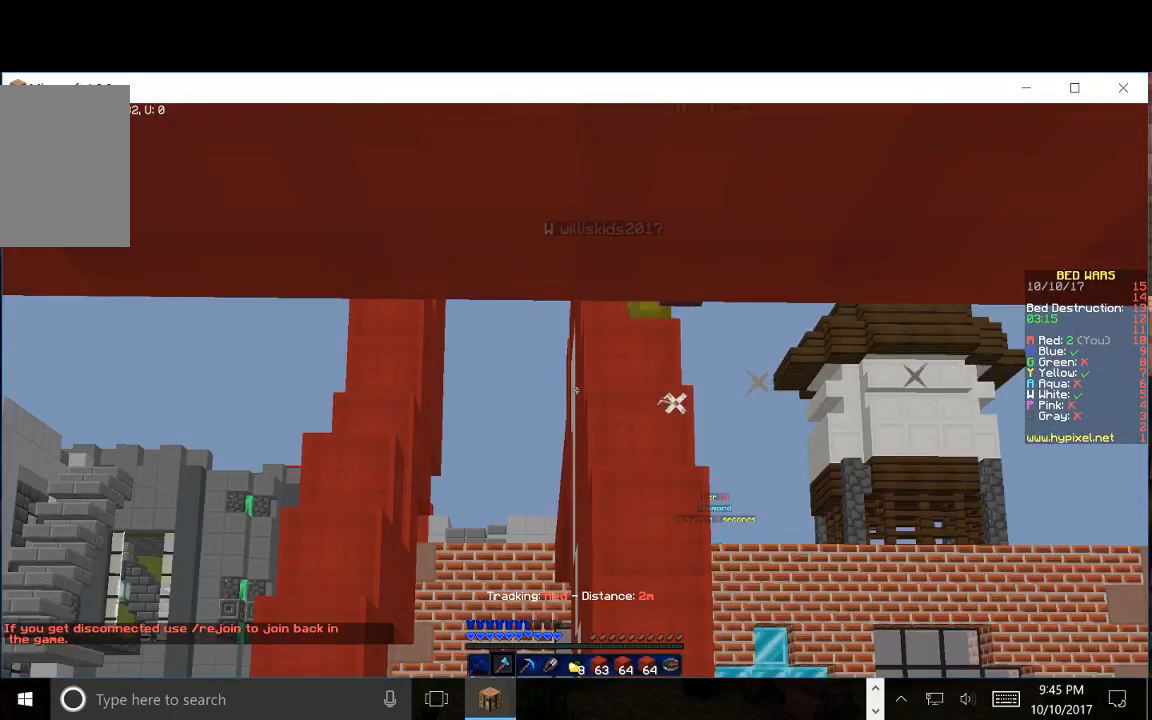
{"keys": [], "mouse": [], "events": []}
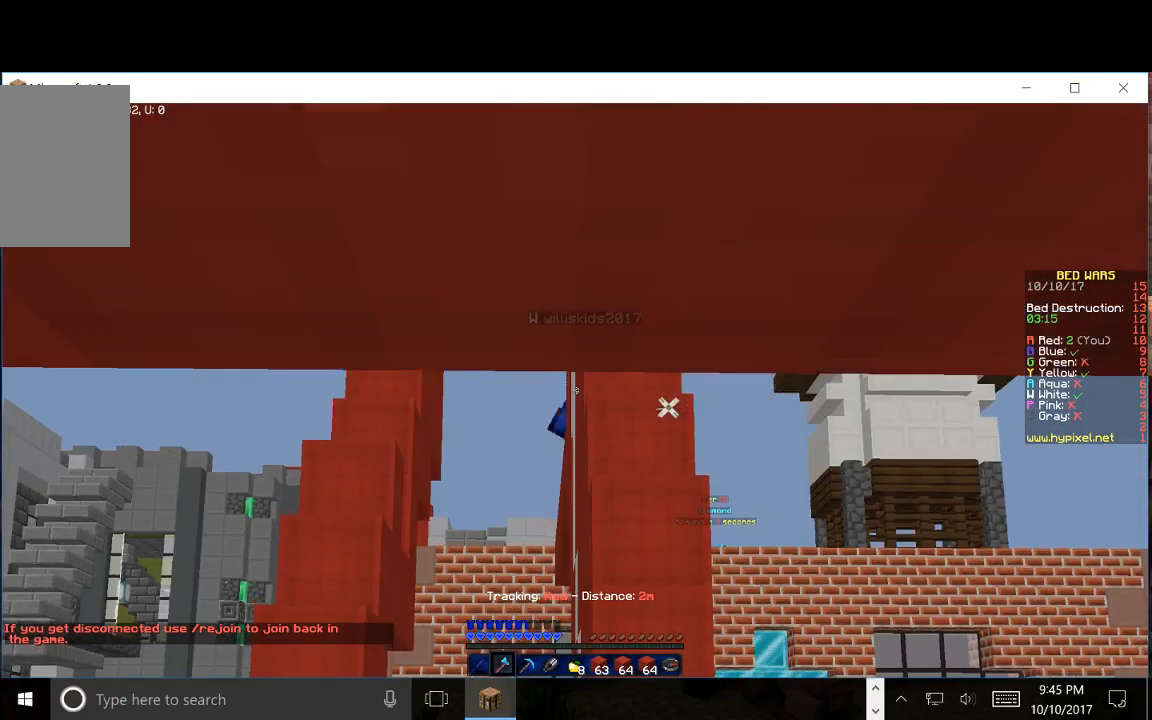
{"keys": ["s"], "mouse": [], "events": [[233, "s", "down"]]}
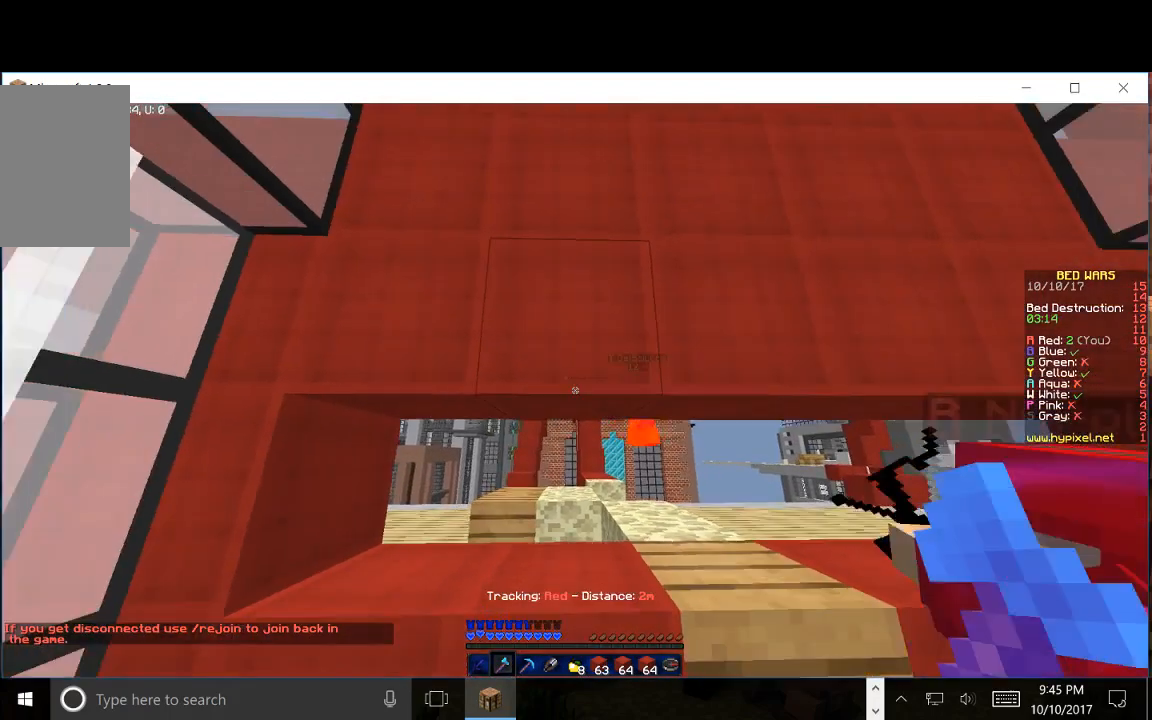
{"keys": ["s"], "mouse": [], "events": []}
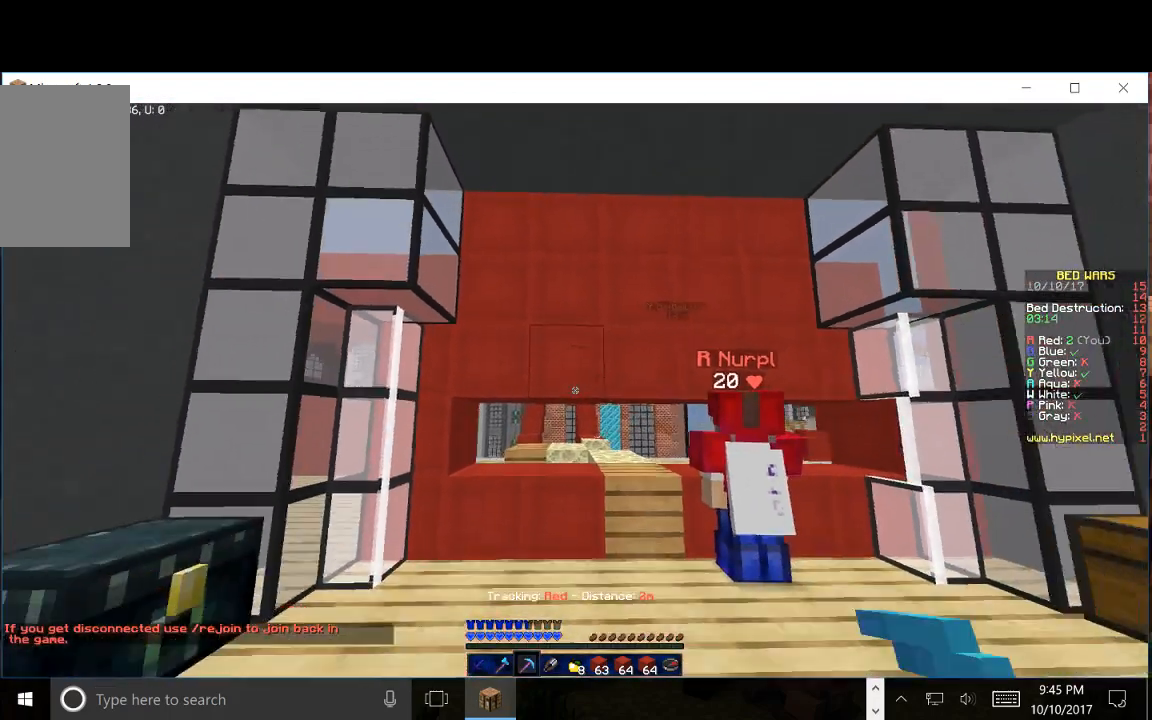
{"keys": ["w"], "mouse": [], "events": [[117, "s", "up"], [433, "w", "down"]]}
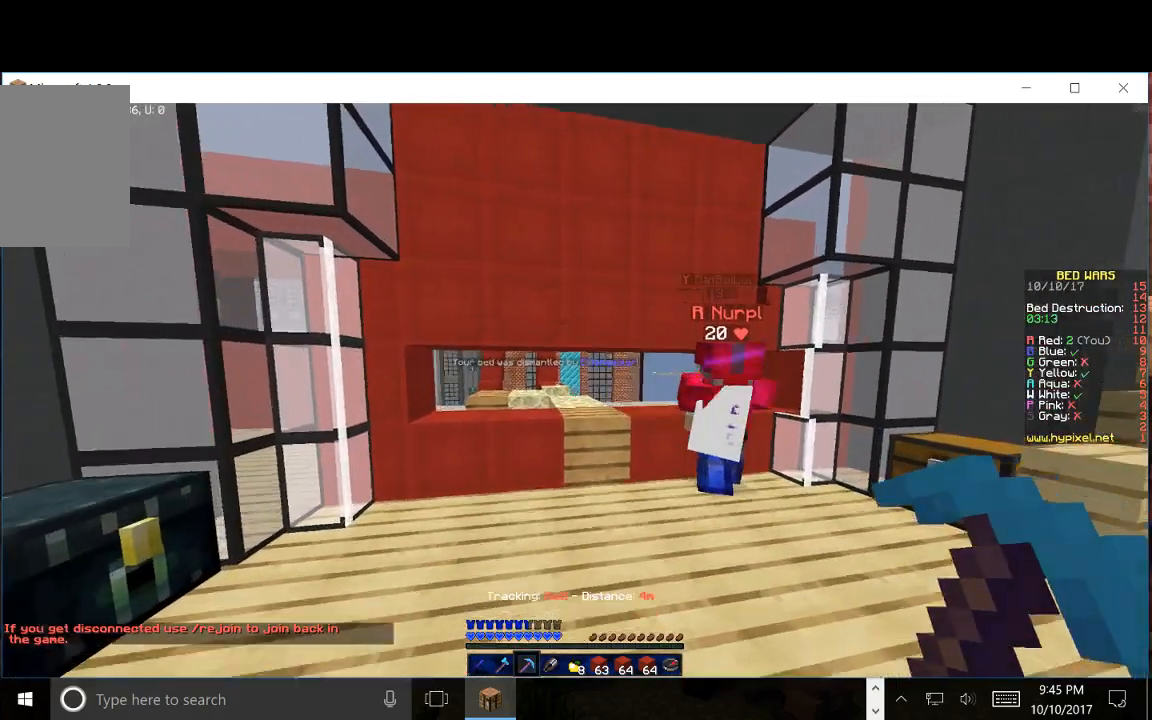
{"keys": ["s"], "mouse": []}
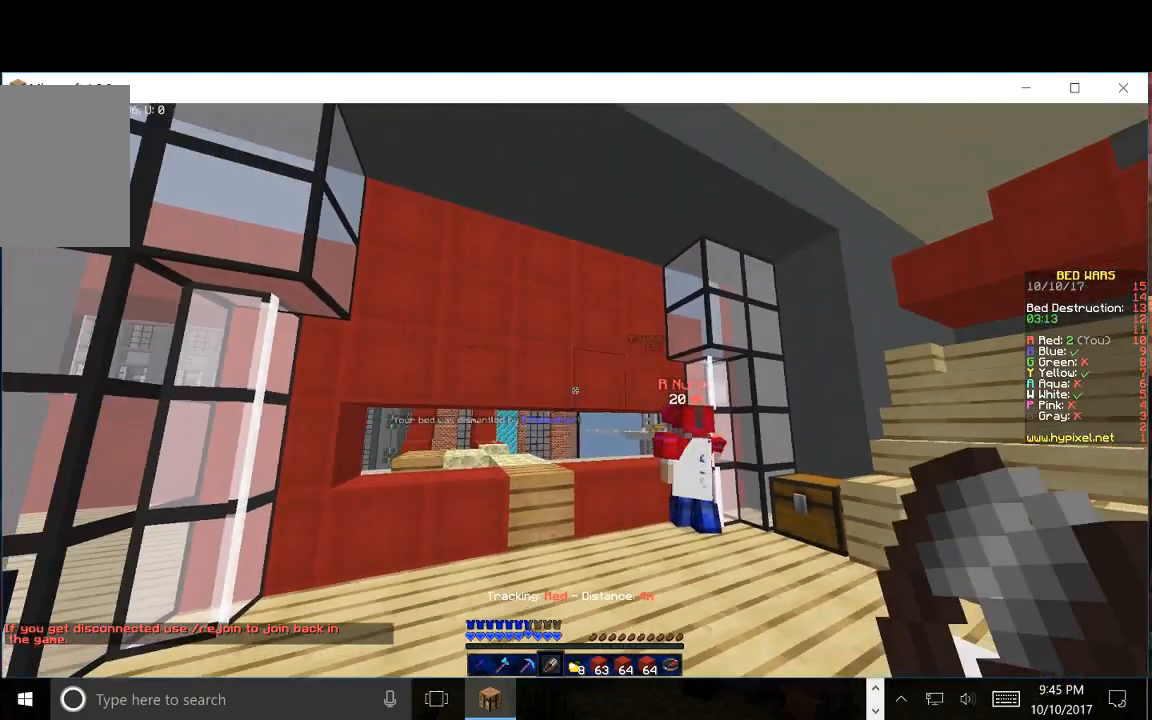
{"keys": ["w"], "mouse": [], "events": [[33, "s", "up"], [133, "w", "down"]]}
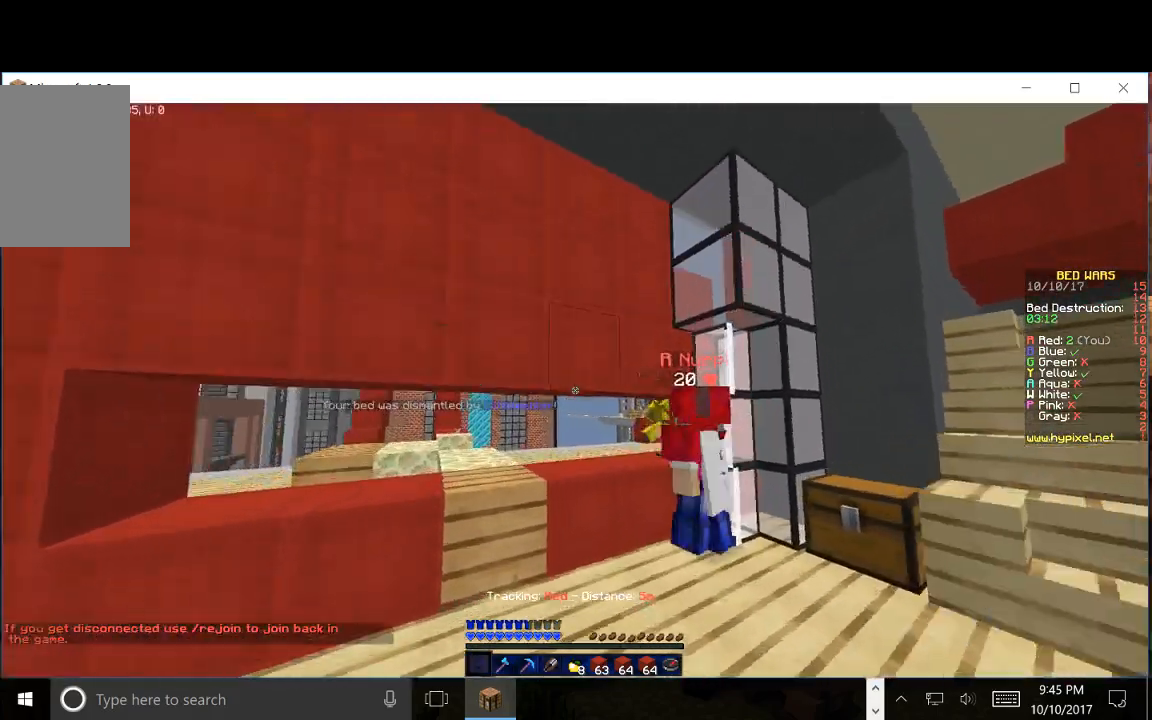
{"keys": [], "mouse": ["left"], "events": [[383, "w", "up"], [500, "mouse_left", "down"]]}
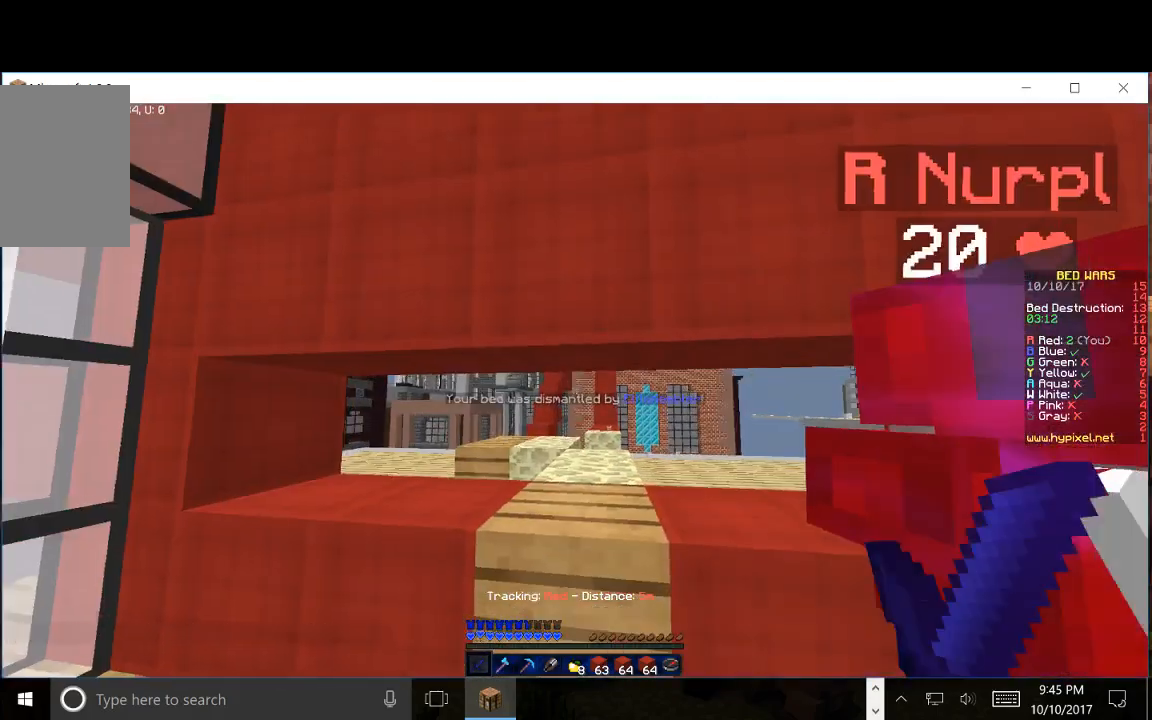
{"keys": ["a"], "mouse": ["right"]}
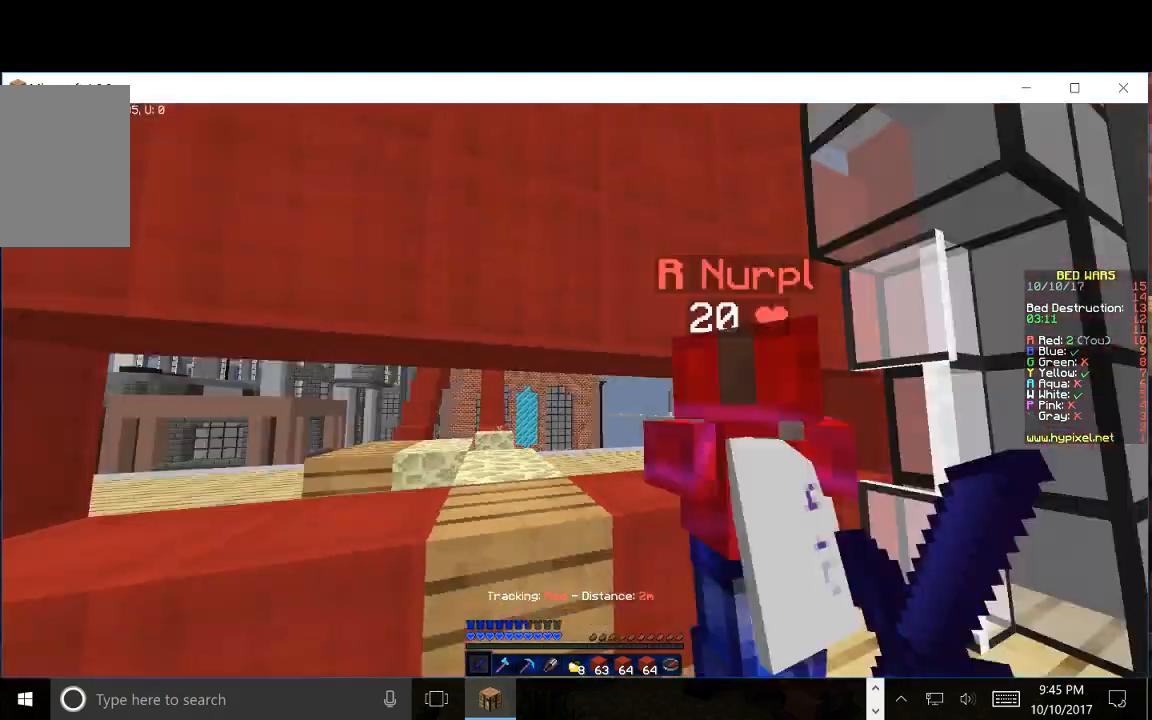
{"keys": ["w"], "mouse": [], "events": [[67, "mouse_right", "up"], [133, "w", "down"], [183, "a", "up"]]}
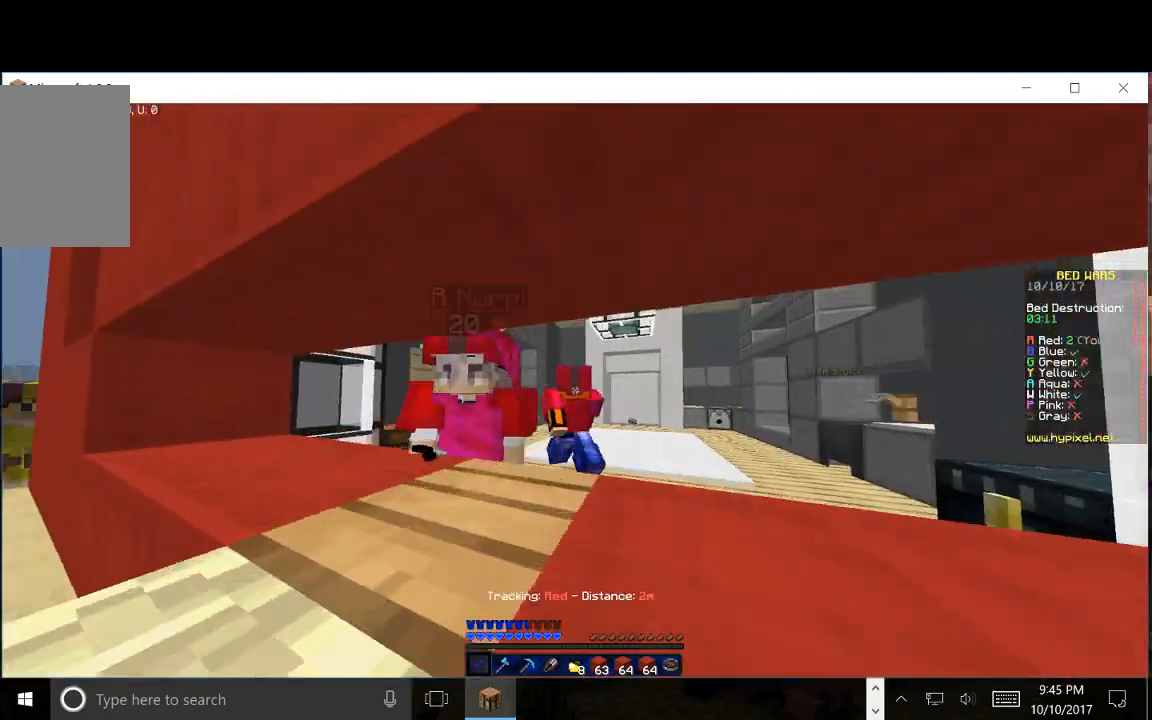
{"keys": ["w"], "mouse": [], "events": []}
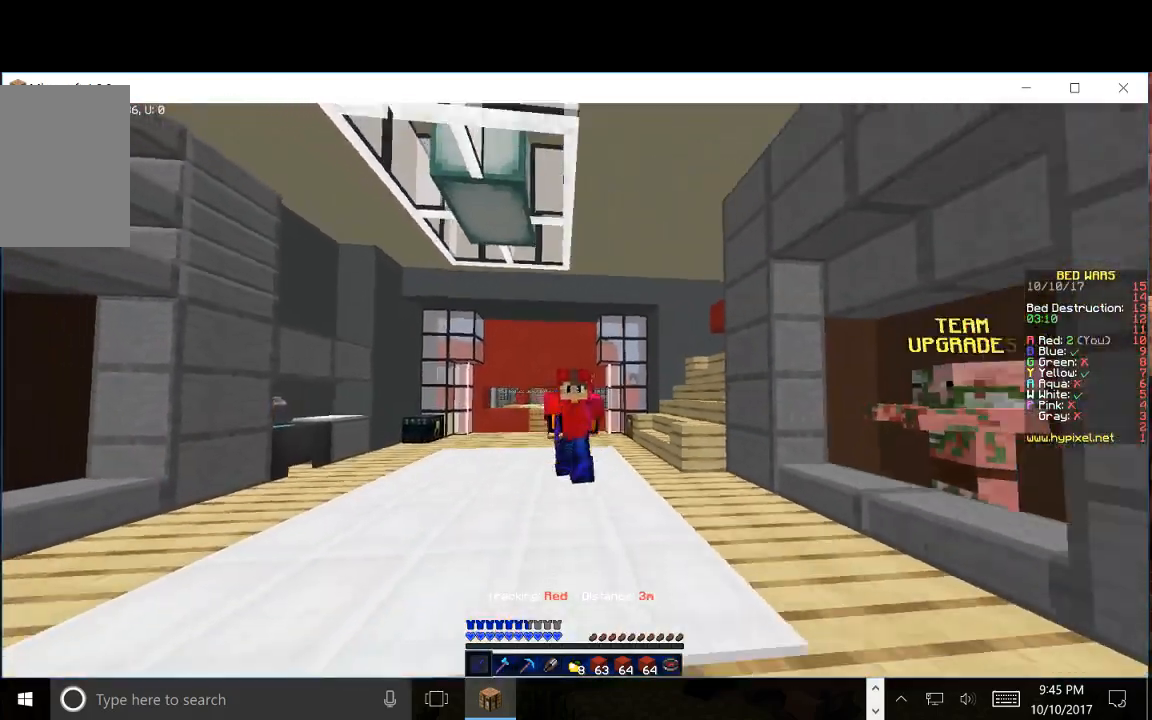
{"keys": ["w"], "mouse": ["left"], "events": [[50, "mouse_left", "down"]]}
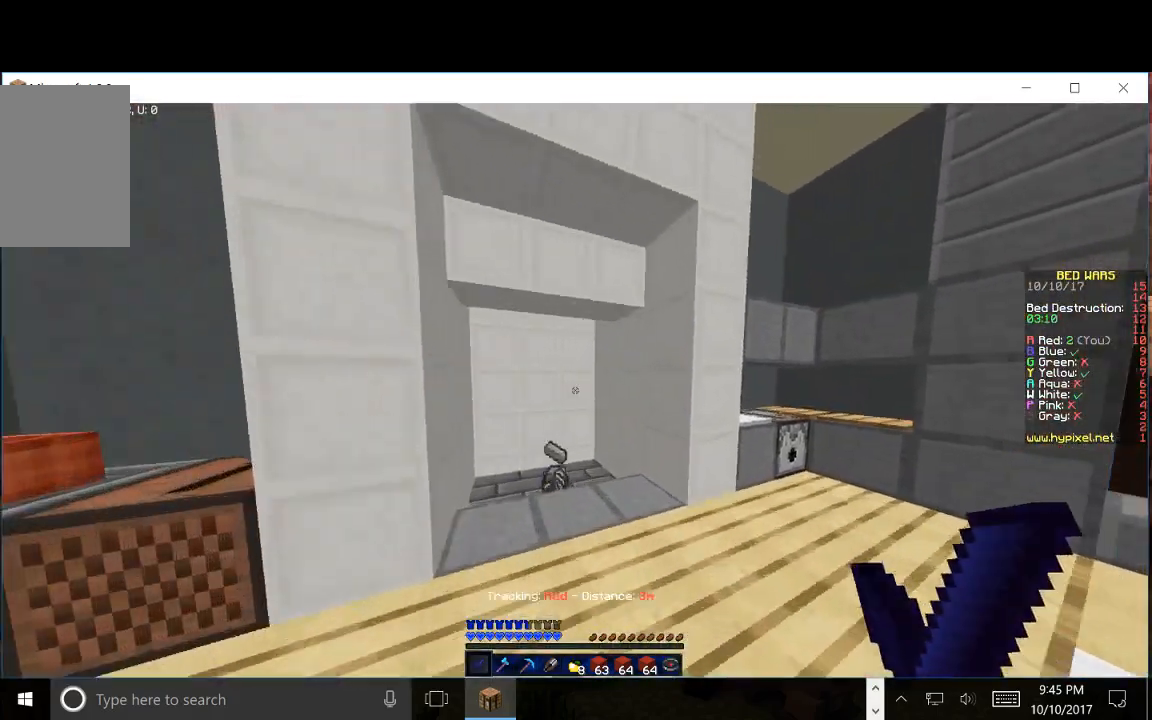
{"keys": ["w"], "mouse": ["left"], "events": []}
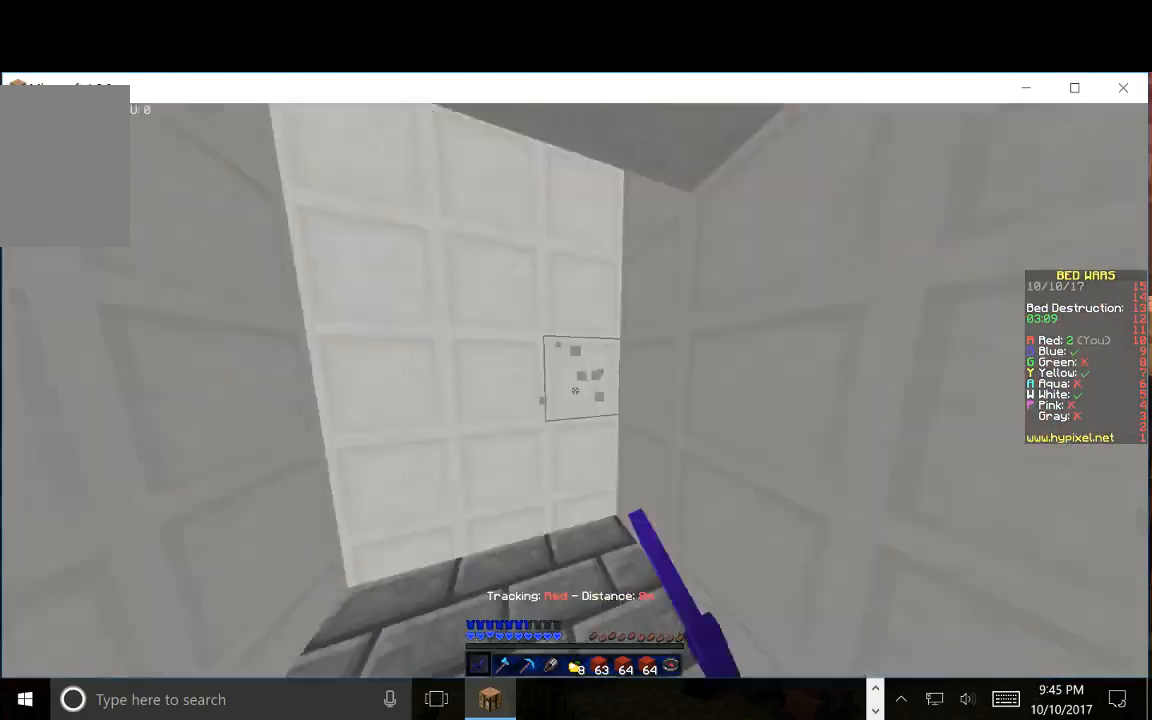
{"keys": [], "mouse": [], "events": [[200, "mouse_left", "up"], [250, "w", "up"]]}
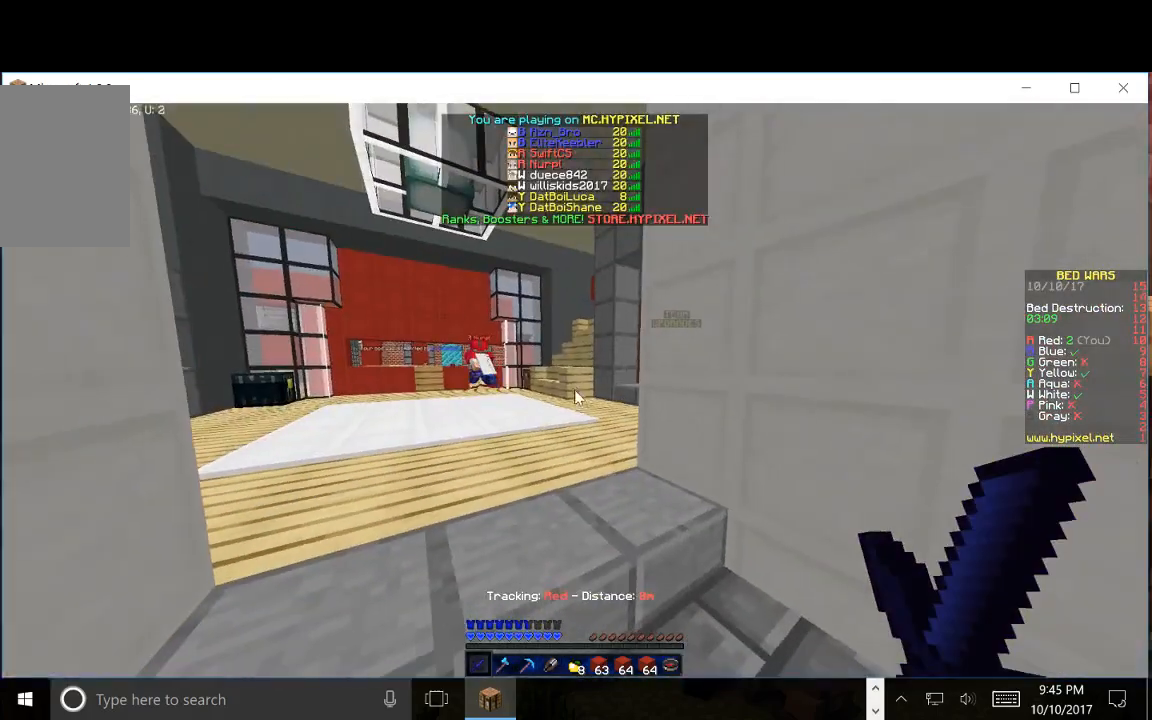
{"keys": [], "mouse": []}
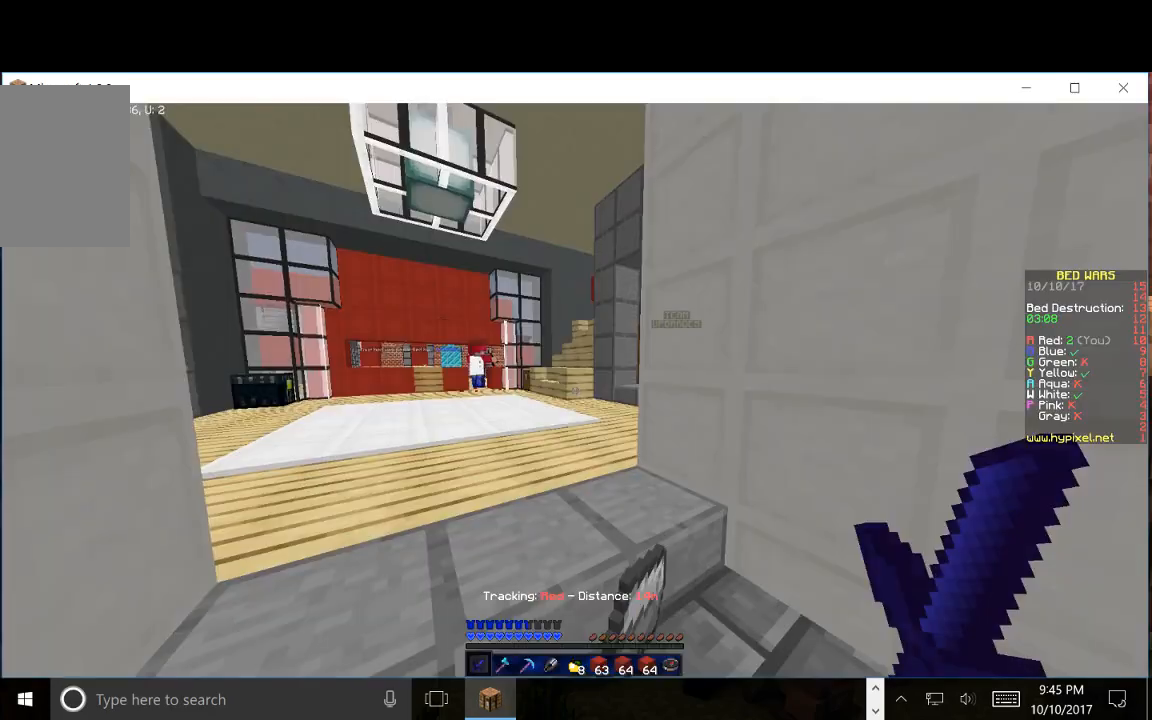
{"keys": ["w"], "mouse": [], "events": [[383, "w", "down"]]}
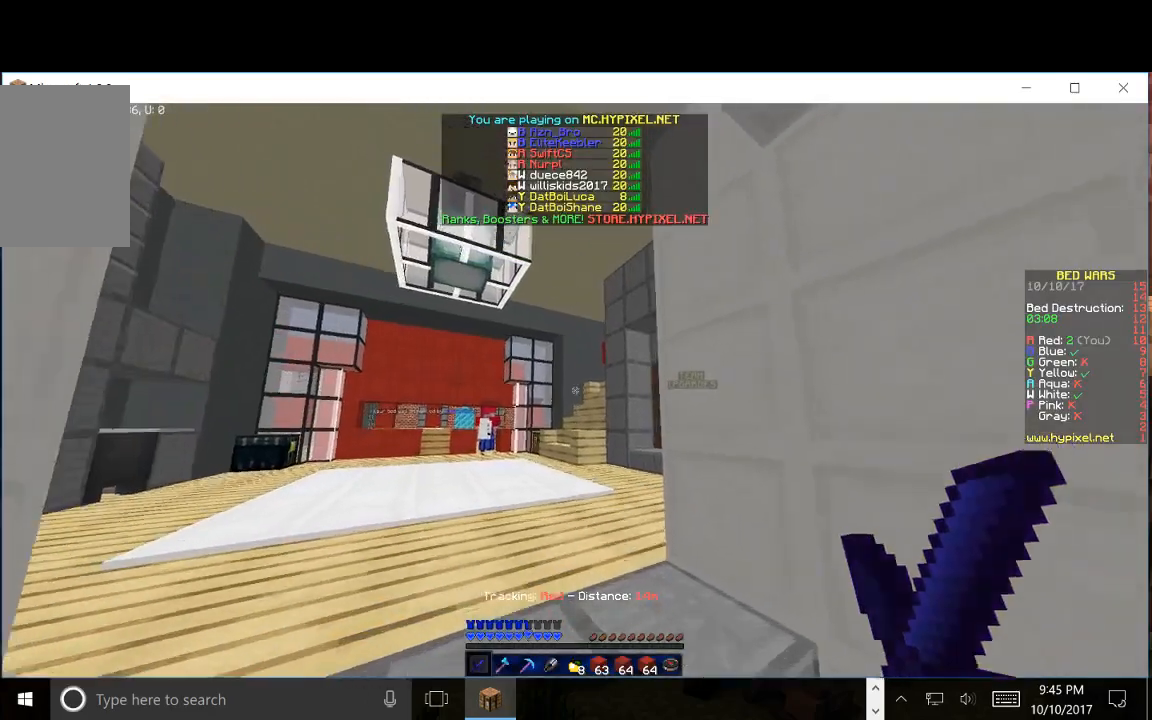
{"keys": ["w"], "mouse": [], "events": [[17, "mouse_right", "down"], [117, "w", "up"], [200, "mouse_right", "up"], [267, "w", "down"]]}
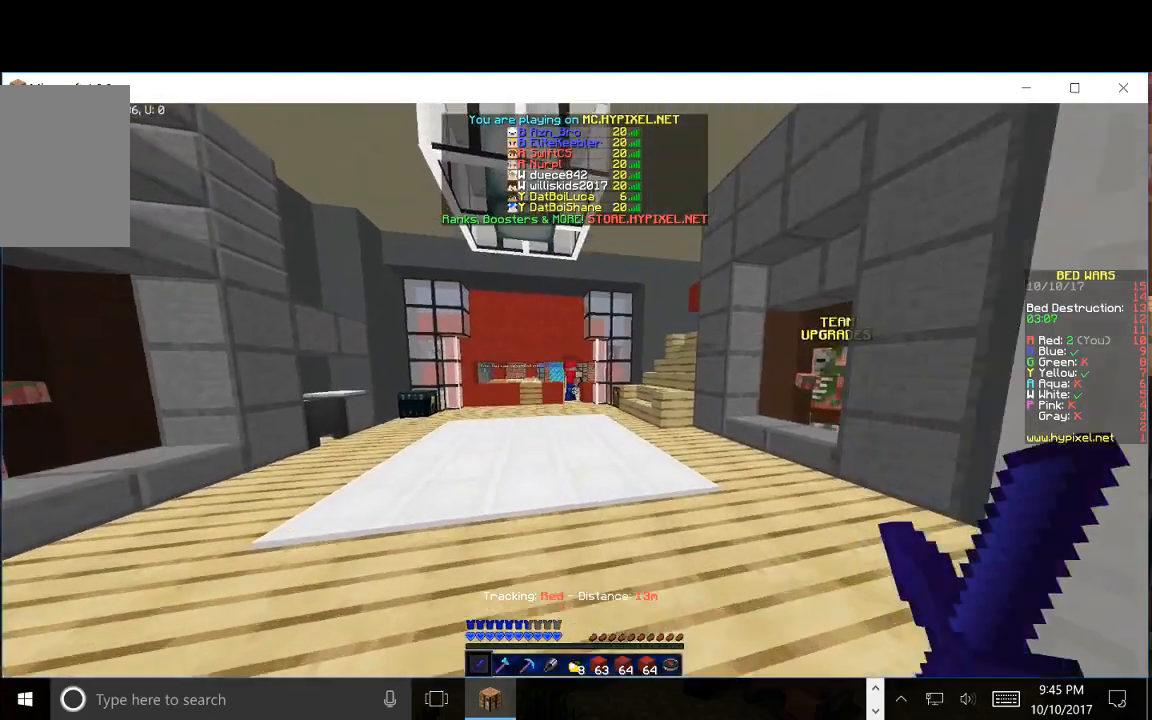
{"keys": ["w"], "mouse": [], "events": []}
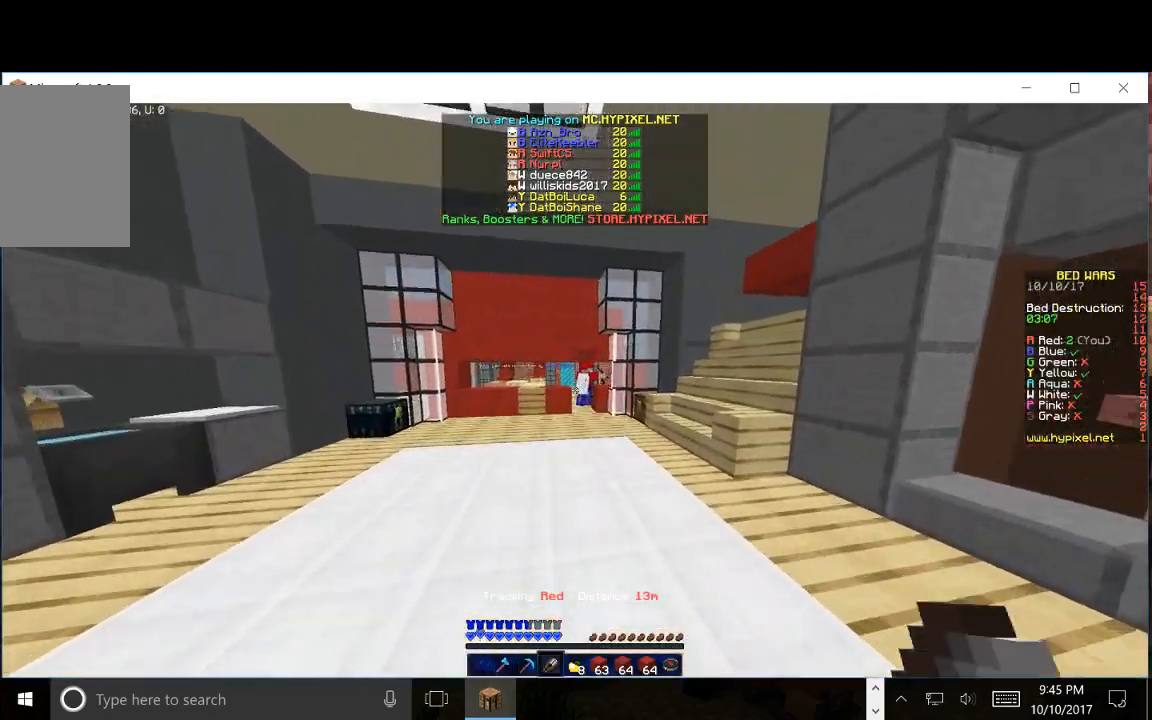
{"keys": ["w"], "mouse": [], "events": []}
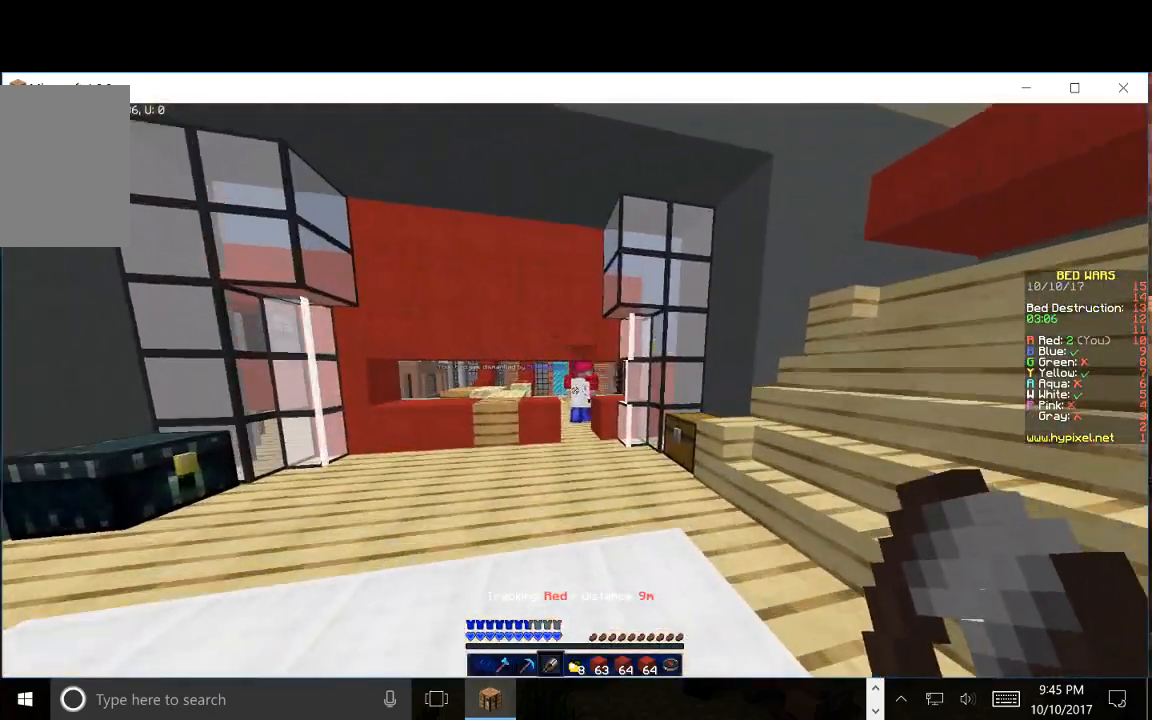
{"keys": ["w"], "mouse": [], "events": []}
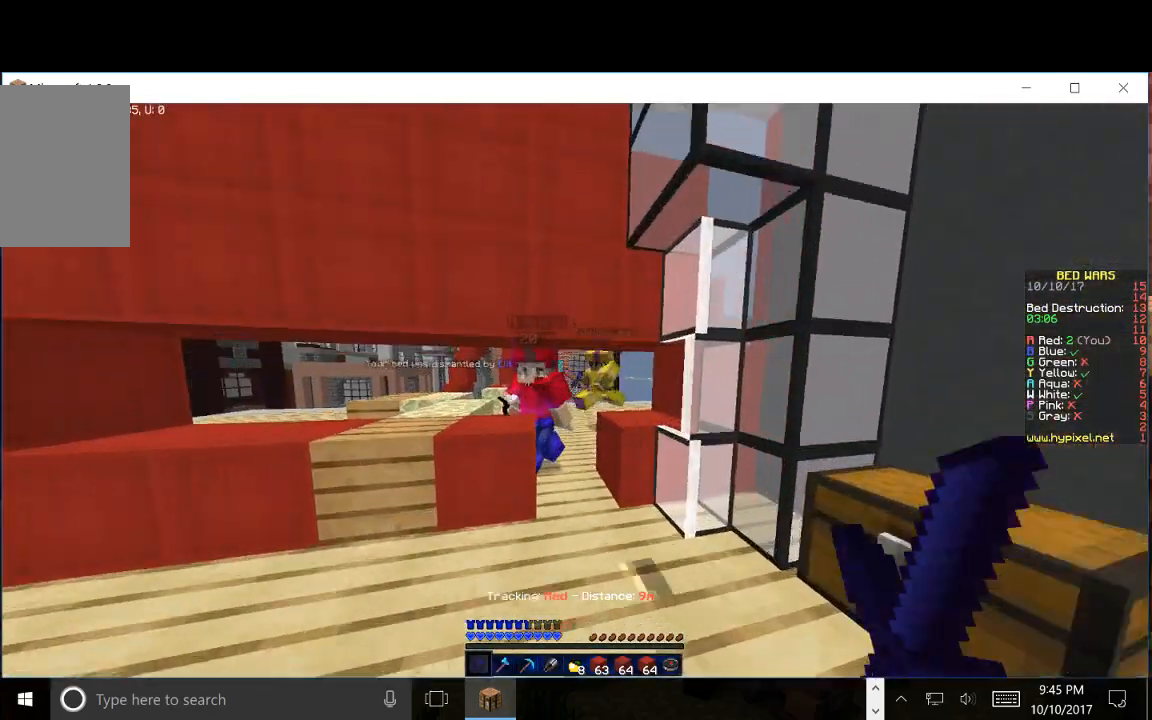
{"keys": ["w"], "mouse": ["left"], "events": [[400, "mouse_left", "down"]]}